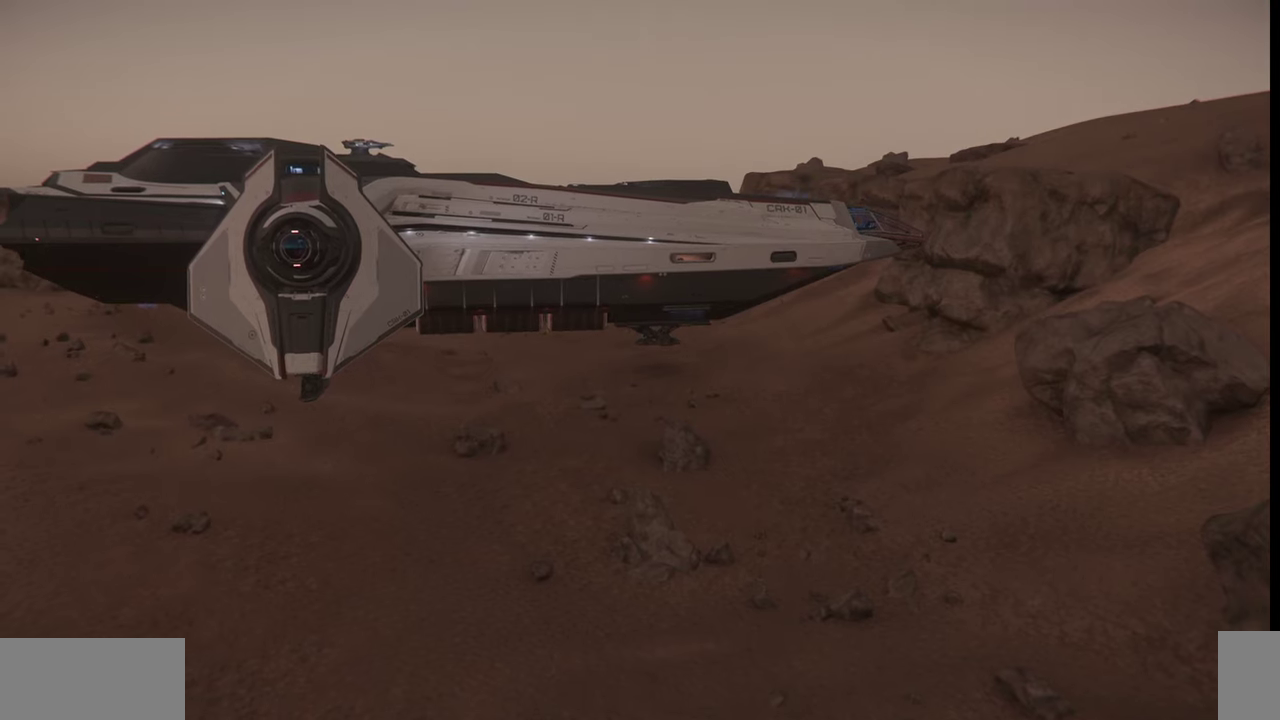
Gameplay with keyboard and mouse; each line is a JSON object with the keys and mouse buttons held at the frame after it. "events" lists presses ("down") and releases ("up") of ".", "/", "0", "1", "2", "3", "4", "5", "6", "7", "8", "9", "a", "alt_l", "alt_r", "b", "backslash", "backspace", "c", "caps_lock", "comma", "ctrl_l", "ctrl_r", "d", "e", "equals", "escape", "f", "f1", "f10", "f11", "f12", "f2", "f3", "f4", "f5", "f6", "f7", "f8", "f9", "g", "h", "i", "j", "k", "l", "lbracket", "m", "minus", "n", "o", "p", "q", "quote", "r", "rbracket", "return", "s", "semicolon", "shift_l", "shift_r", "space", "super_l", "super_r", "t", "tab", "tilde", "u", "v", "w", "x", "y", "z", "mouse_left", "mouse_wheel", "mouse_right" and "mouse_mb4" between this image and that frame as [ms after this image, input, new state], when the widget could be followed in between. "mouse_left", "mouse_wheel", "mouse_right", "mouse_mb4" = the "left", "wheel", "right", "mb4" buttons of the "mouse" list. No other keys are recorded. "wheel" means that the mouse wheel is clicked or scrolled. Mouse movement is not recorded.
{"keys": ["ctrl_l"], "mouse": [], "events": []}
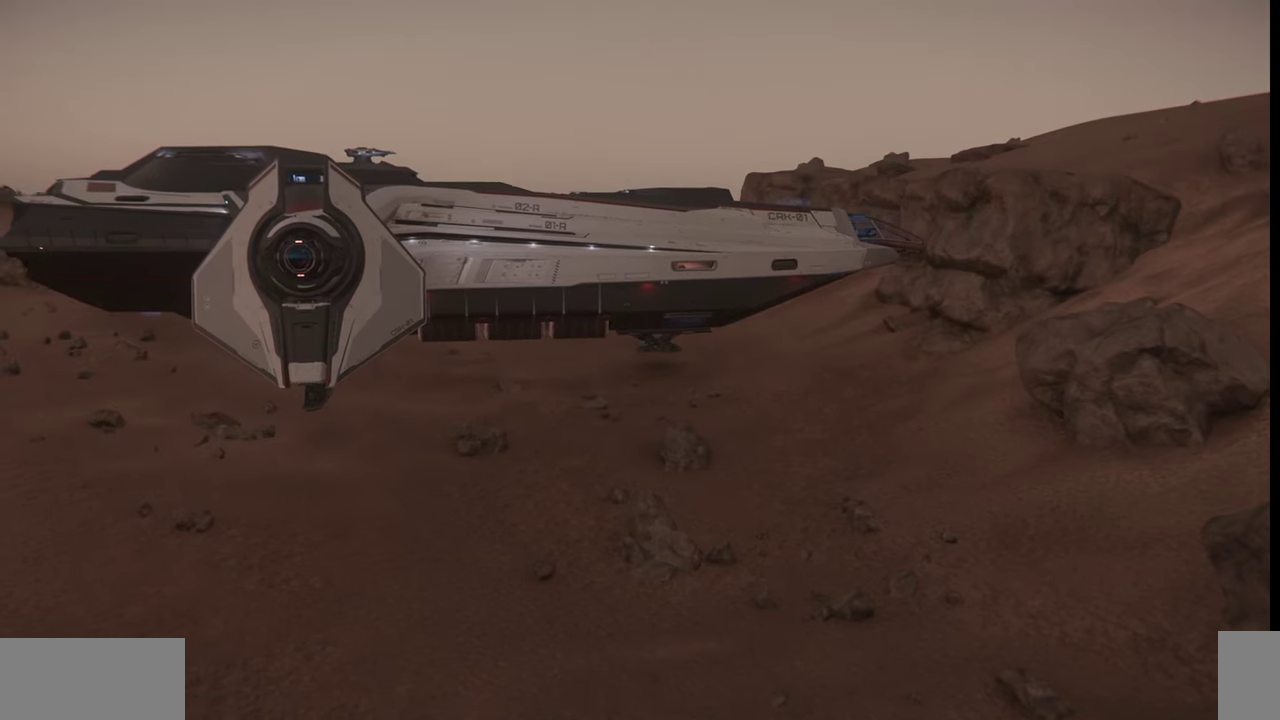
{"keys": [], "mouse": [], "events": [[300, "ctrl_l", "up"]]}
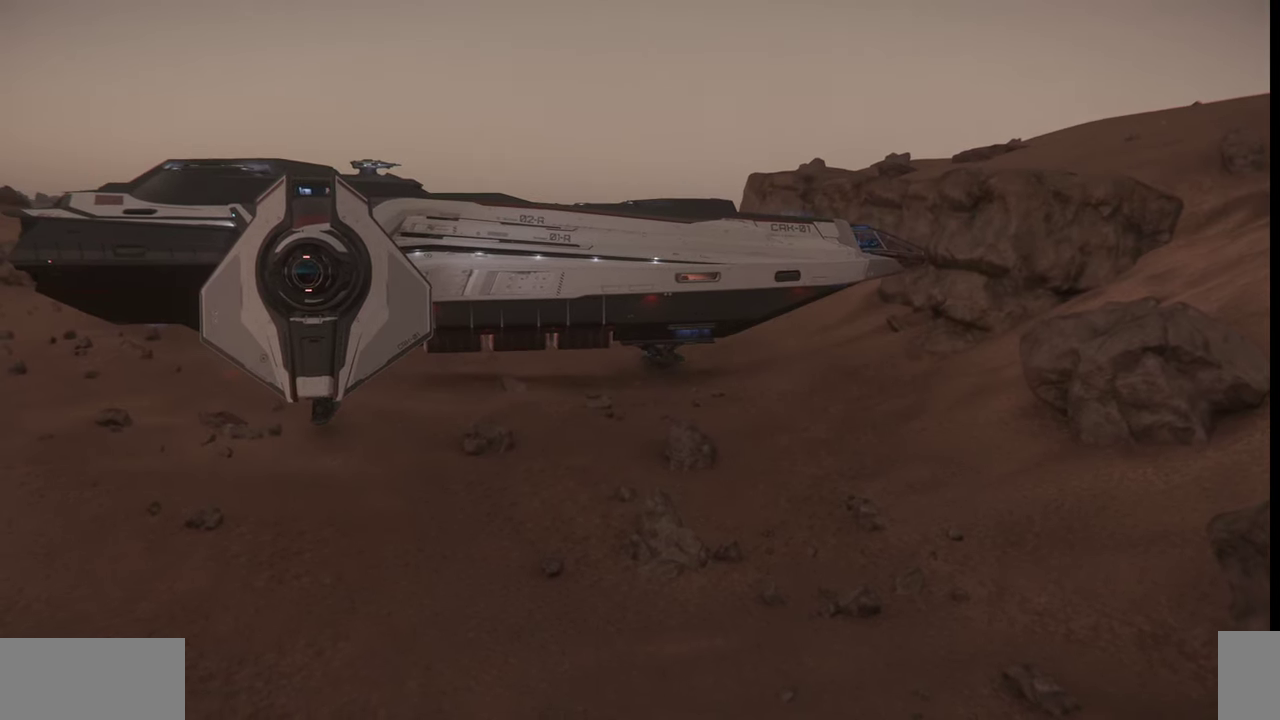
{"keys": [], "mouse": [], "events": []}
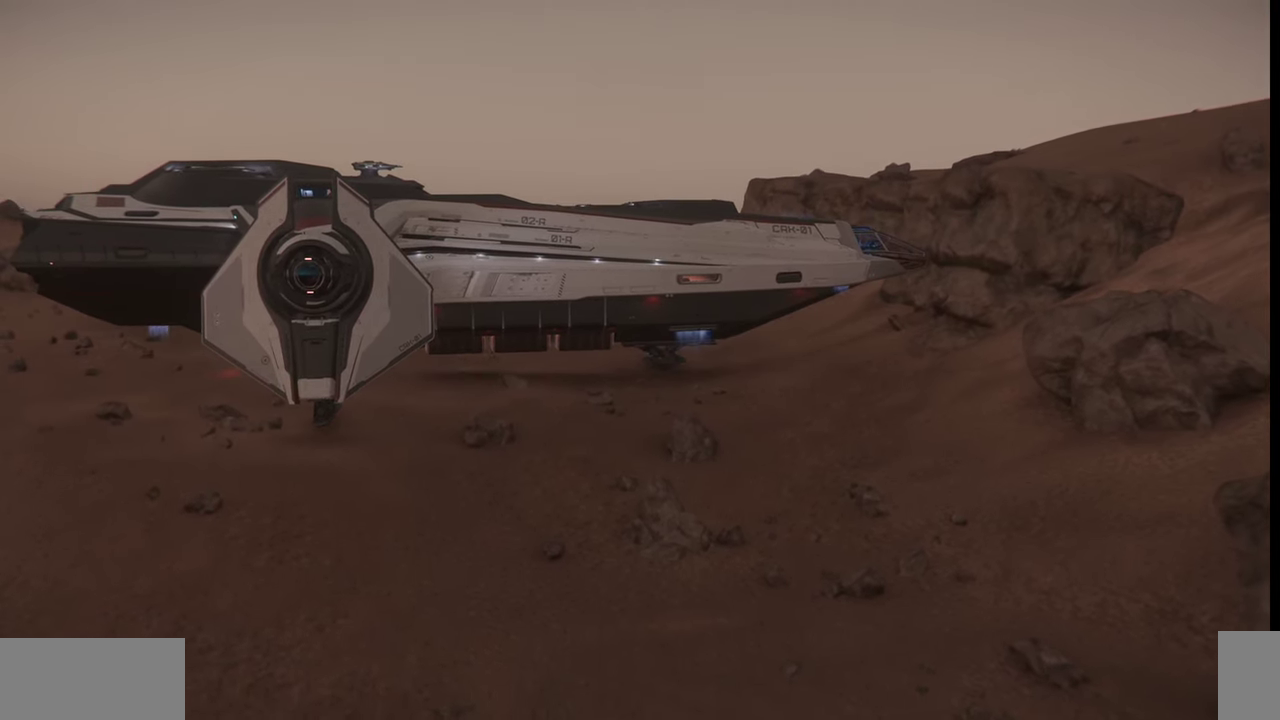
{"keys": [], "mouse": [], "events": []}
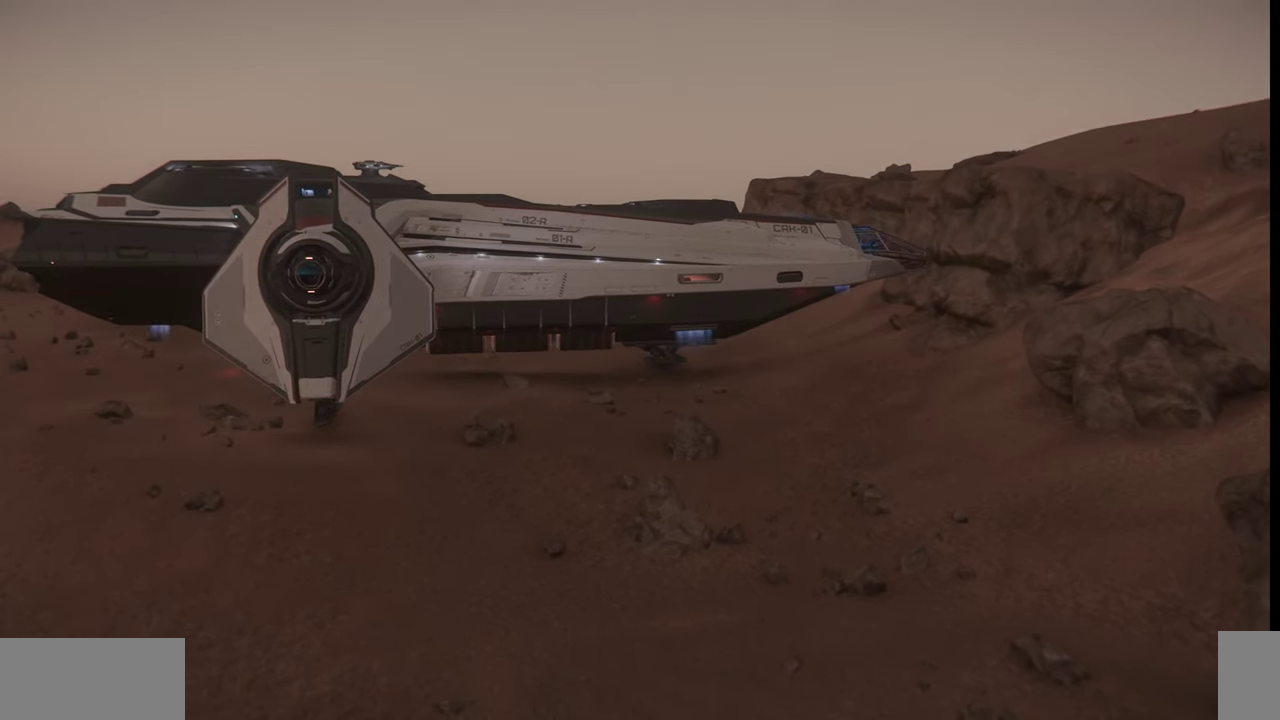
{"keys": [], "mouse": [], "events": []}
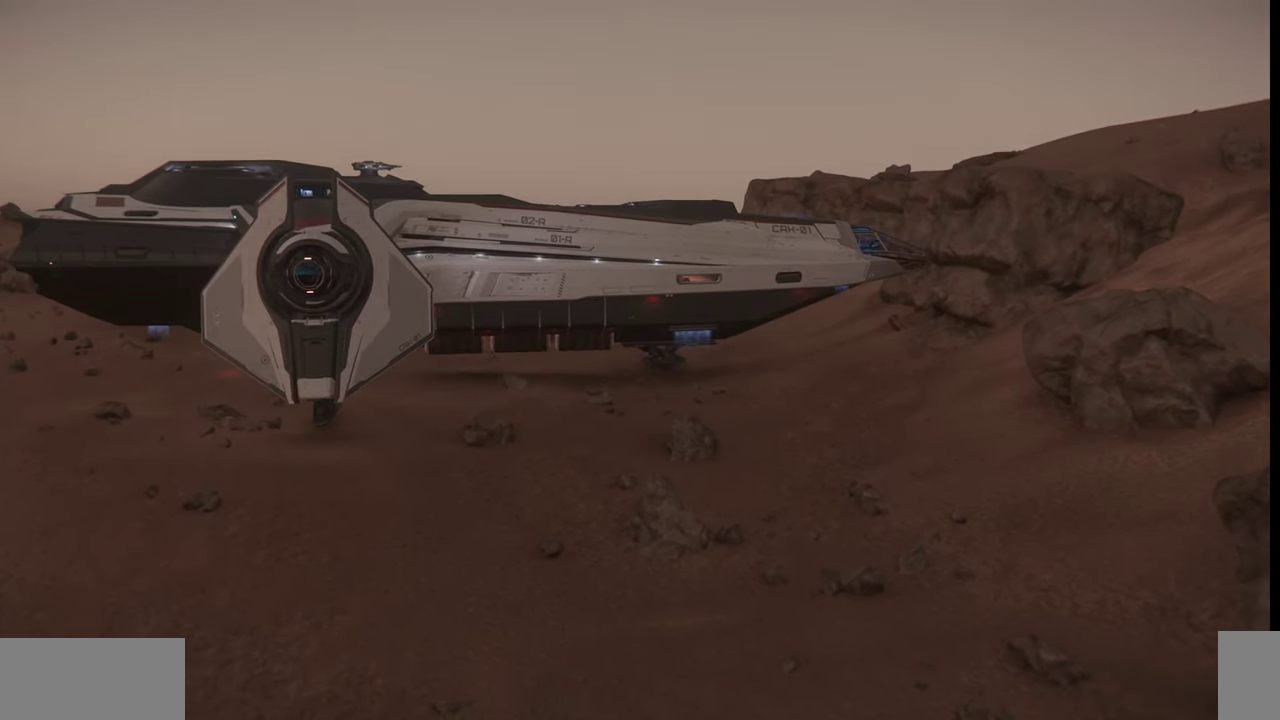
{"keys": ["z"], "mouse": [], "events": [[233, "z", "down"]]}
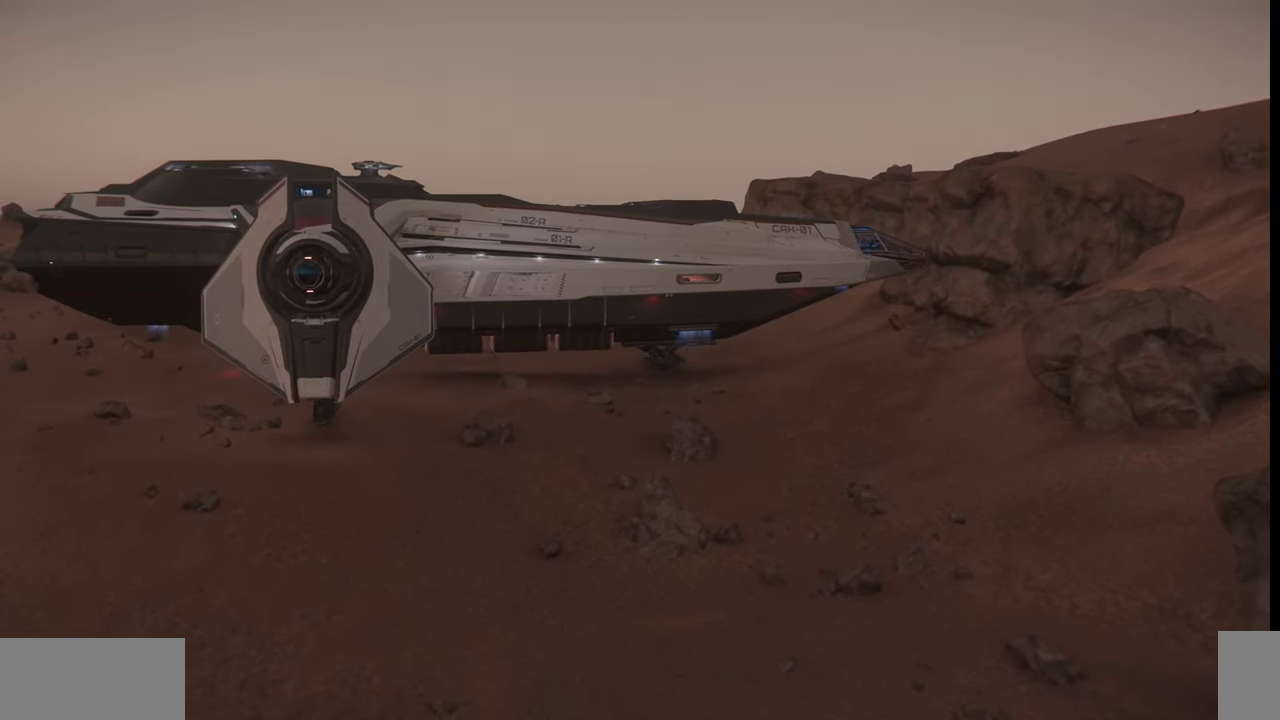
{"keys": ["z"], "mouse": [], "events": []}
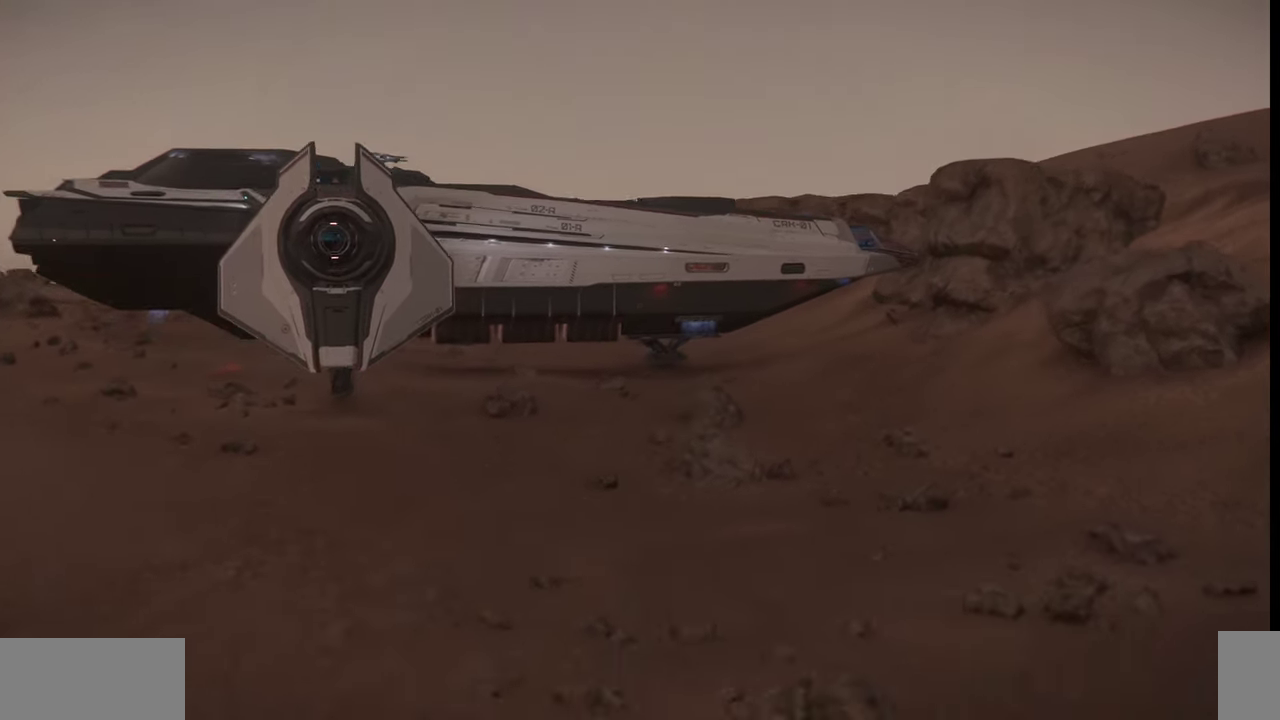
{"keys": ["z"], "mouse": [], "events": []}
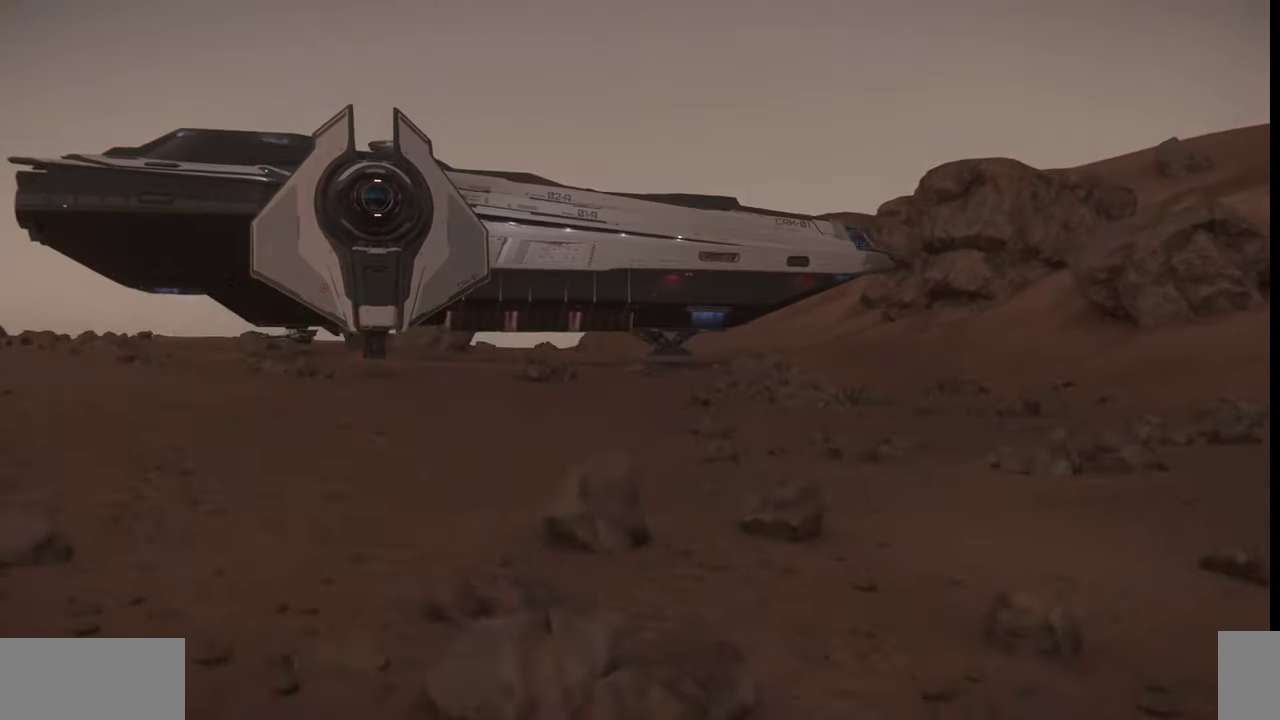
{"keys": ["z"], "mouse": [], "events": []}
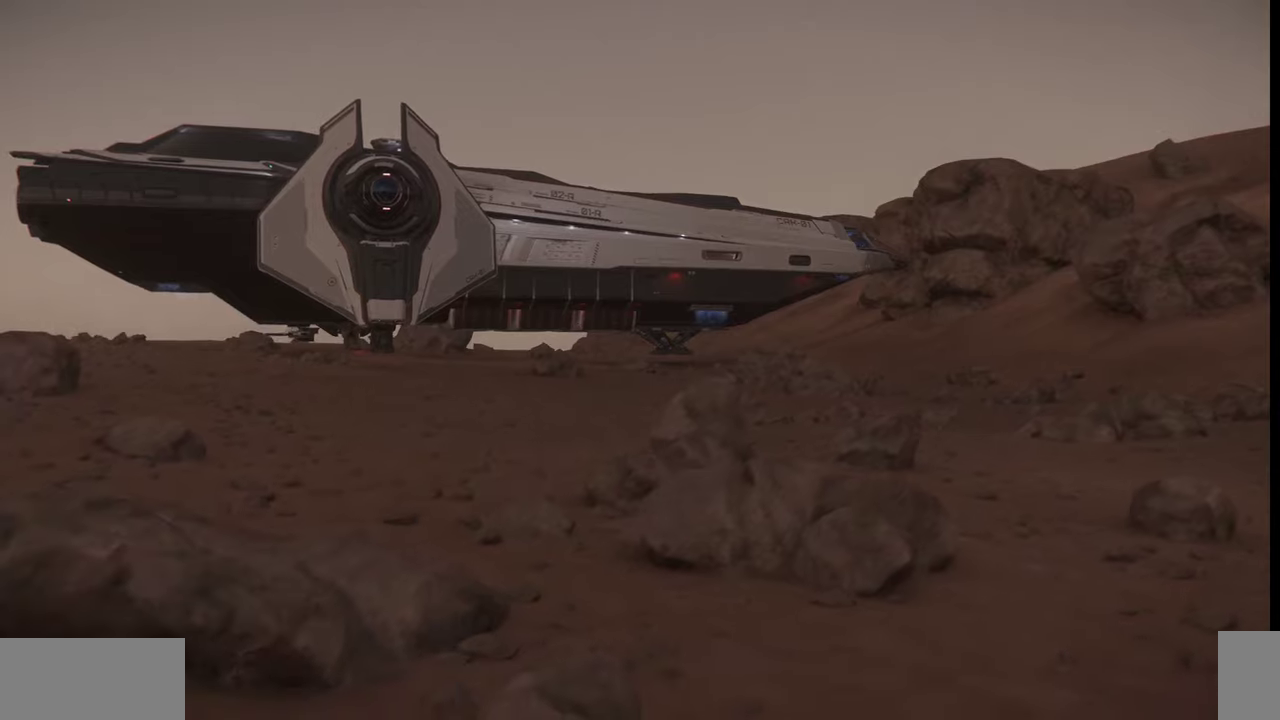
{"keys": ["z"], "mouse": [], "events": []}
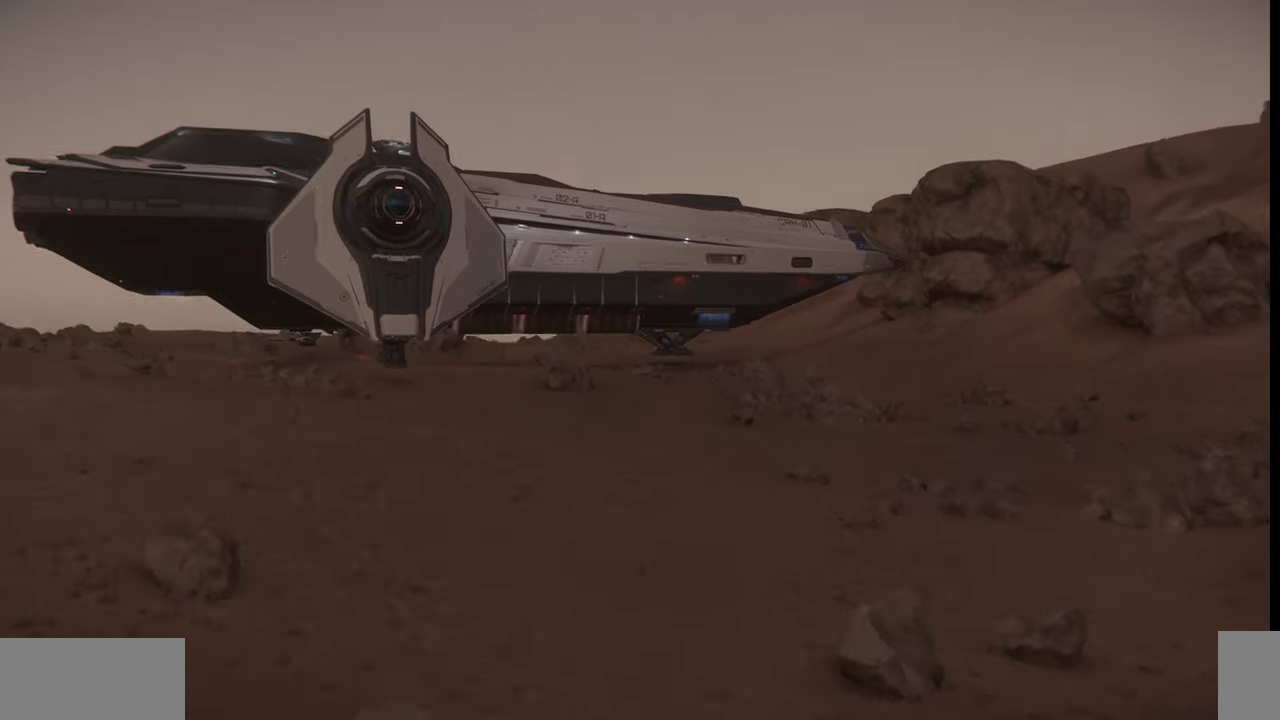
{"keys": ["z"], "mouse": [], "events": []}
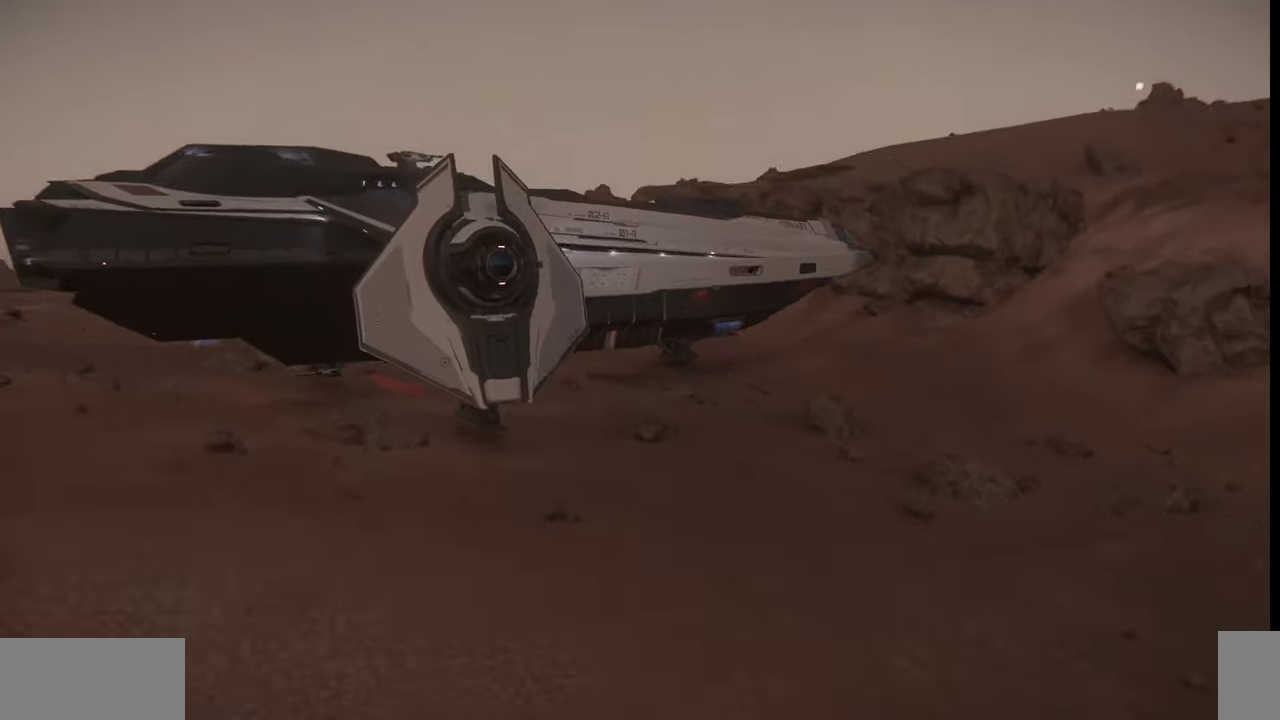
{"keys": ["z"], "mouse": [], "events": []}
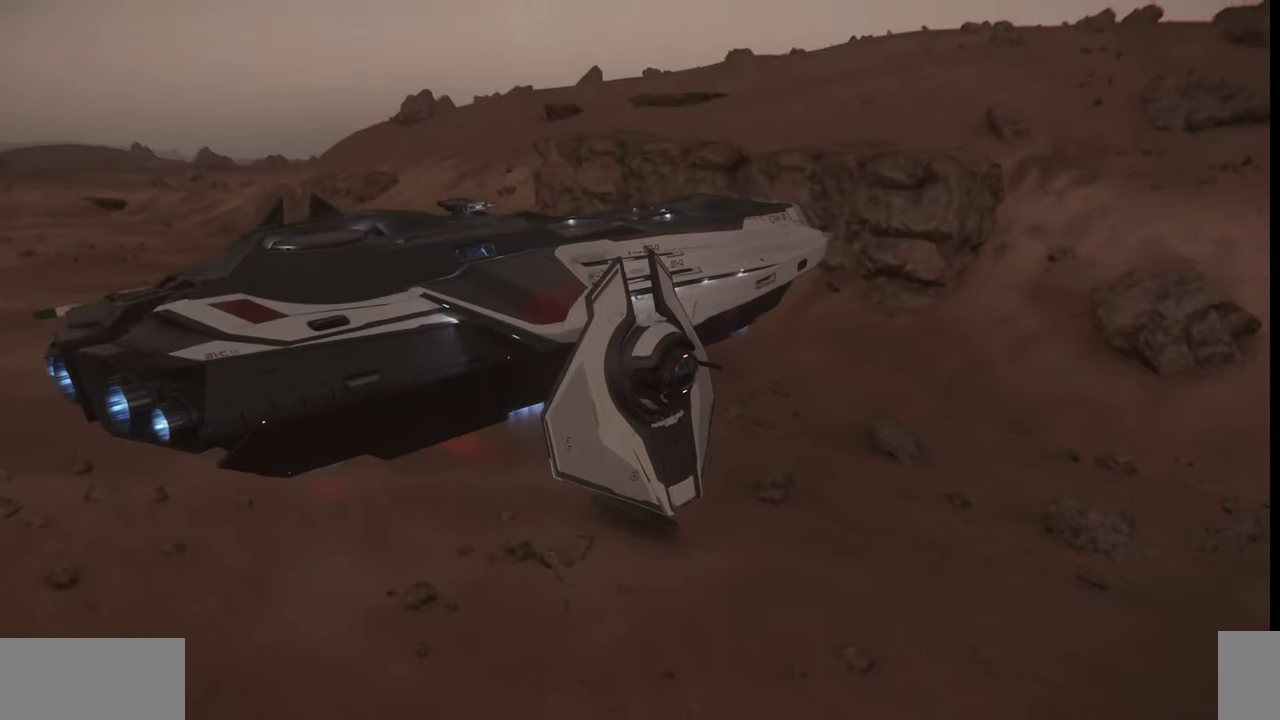
{"keys": [], "mouse": [], "events": [[433, "z", "up"]]}
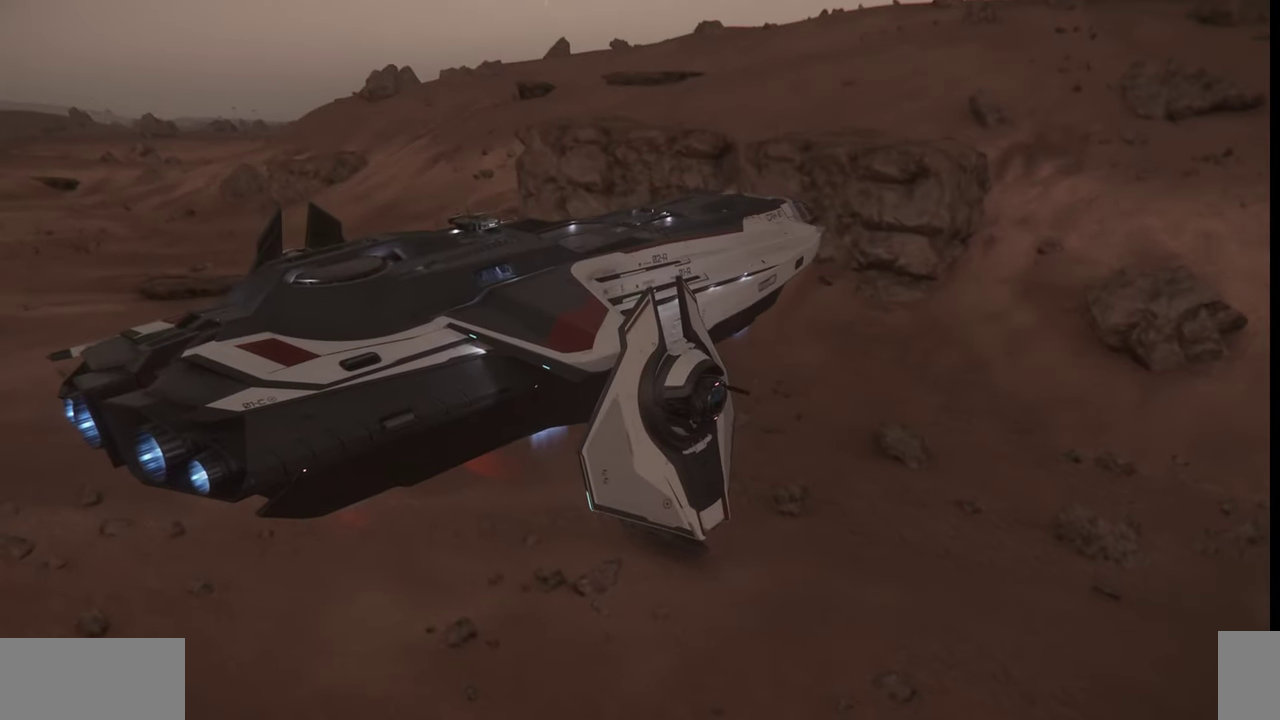
{"keys": ["w"], "mouse": [], "events": [[233, "w", "down"]]}
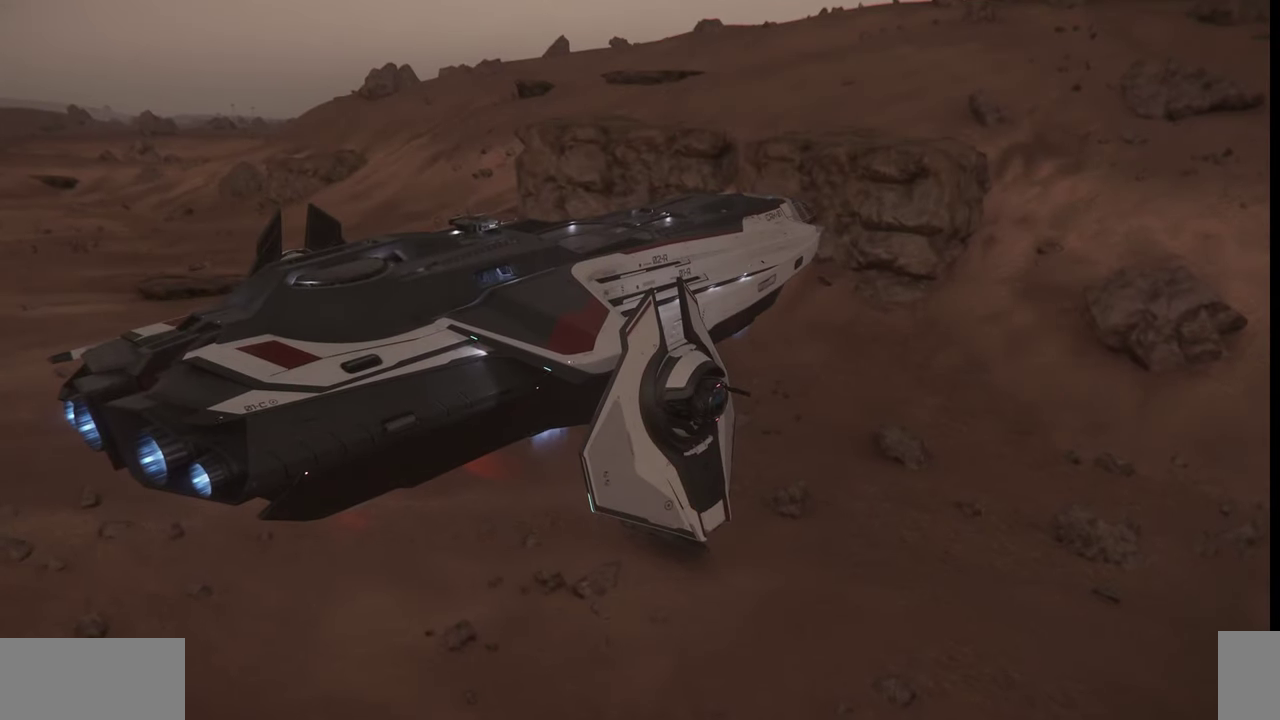
{"keys": [], "mouse": [], "events": [[433, "w", "up"]]}
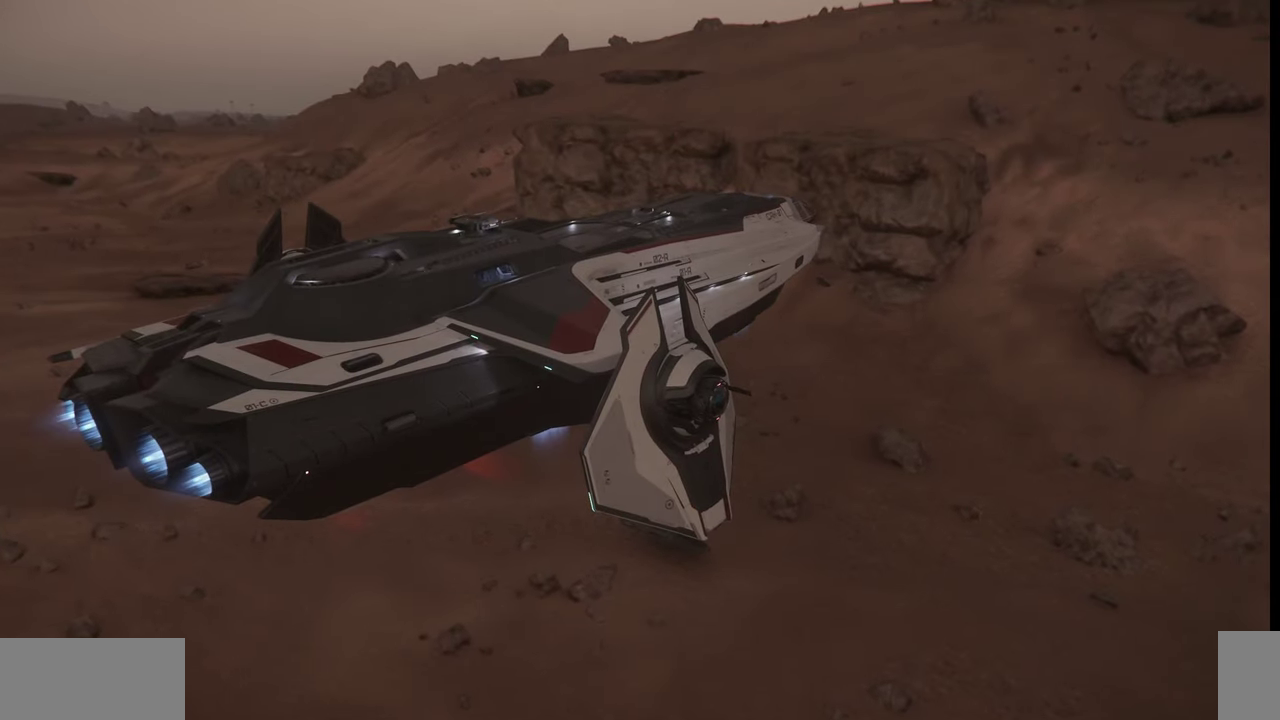
{"keys": [], "mouse": [], "events": []}
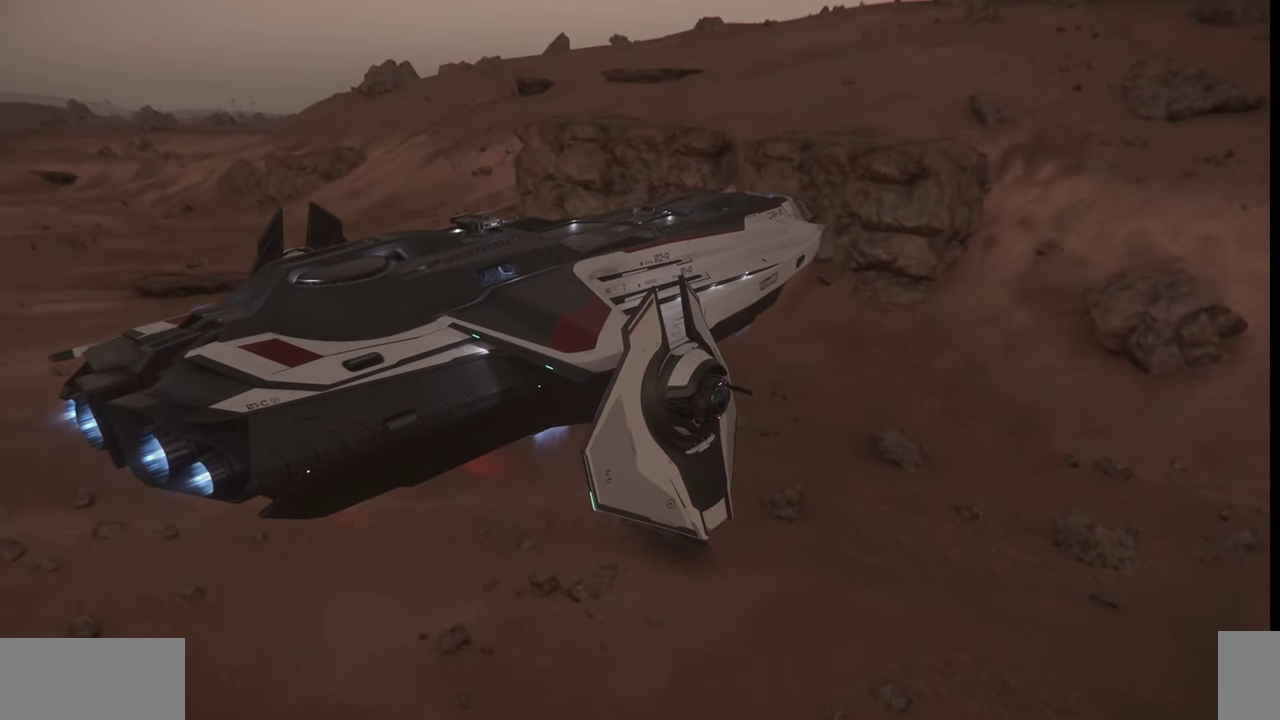
{"keys": [], "mouse": [], "events": []}
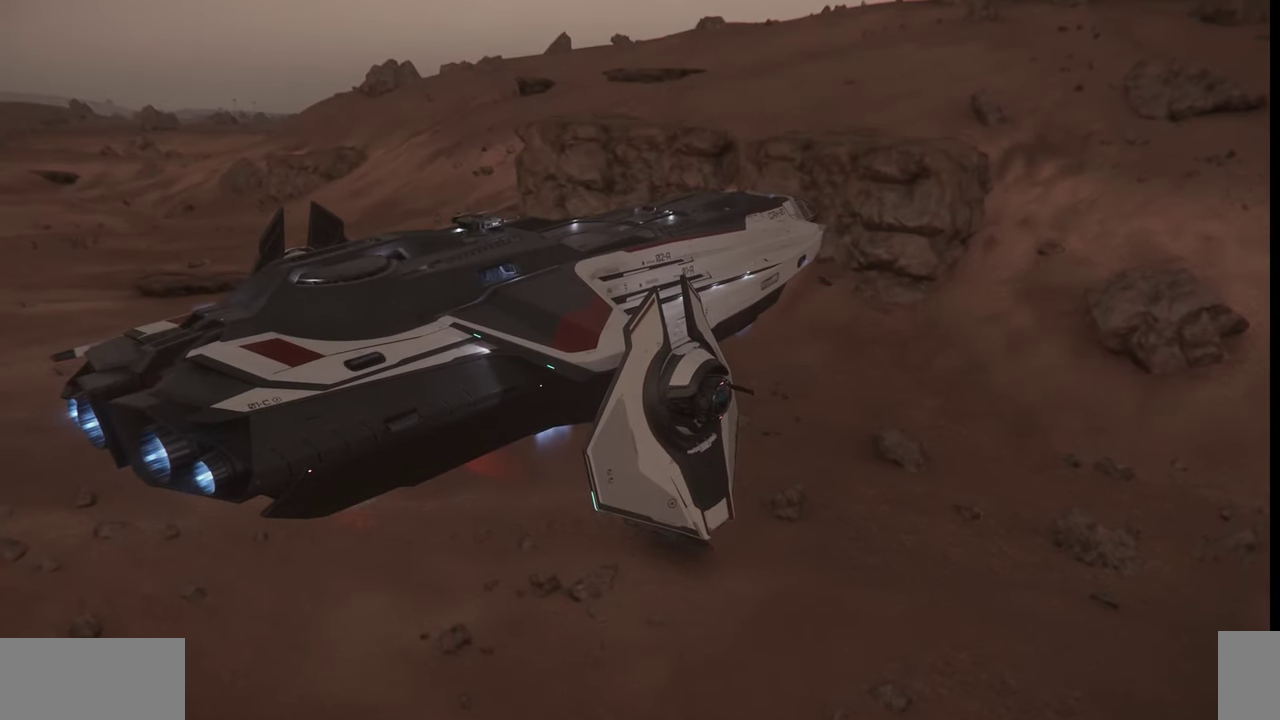
{"keys": ["ctrl_l"], "mouse": [], "events": [[67, "ctrl_l", "down"]]}
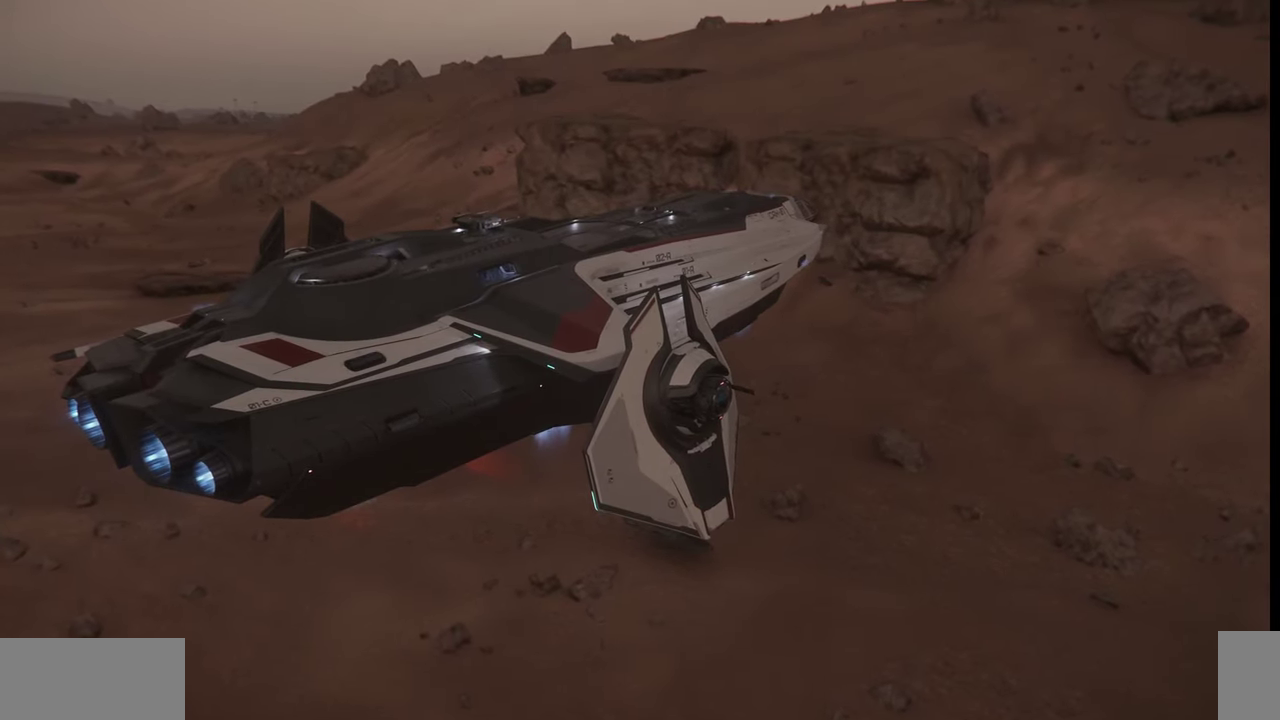
{"keys": ["ctrl_l"], "mouse": [], "events": []}
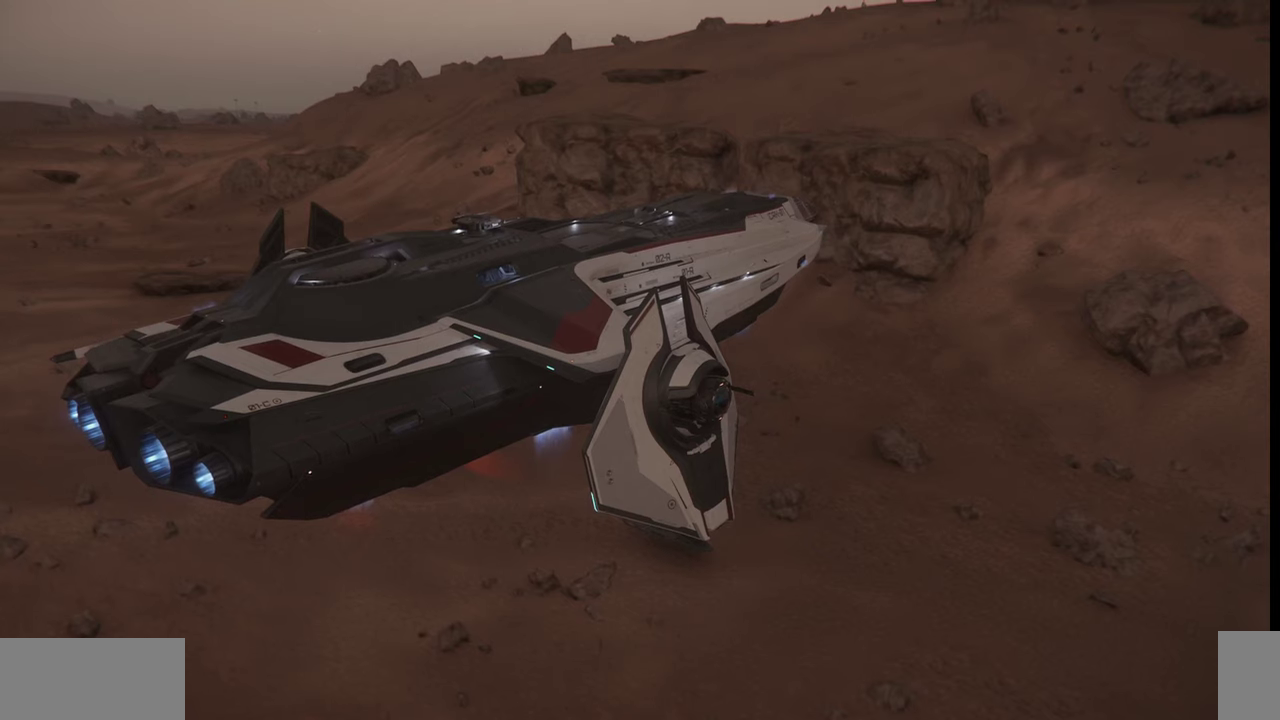
{"keys": [], "mouse": [], "events": [[267, "ctrl_l", "up"]]}
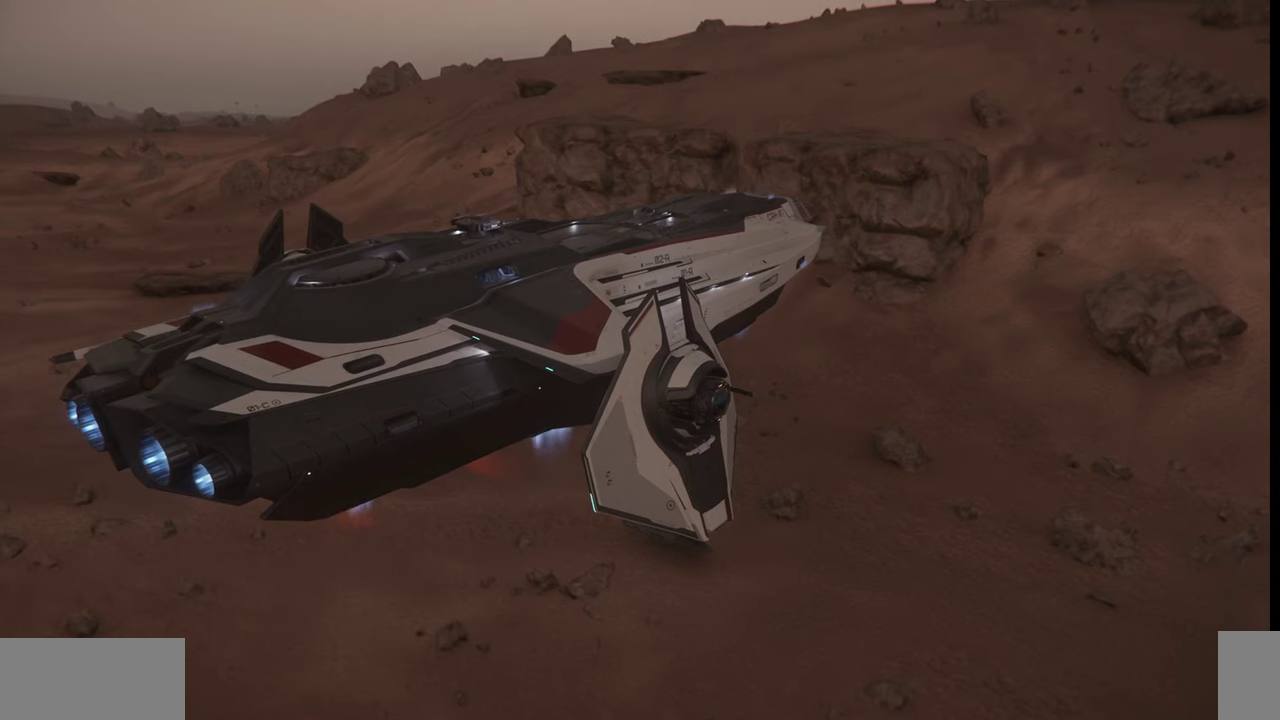
{"keys": [], "mouse": [], "events": [[200, "i", "down"], [333, "i", "up"]]}
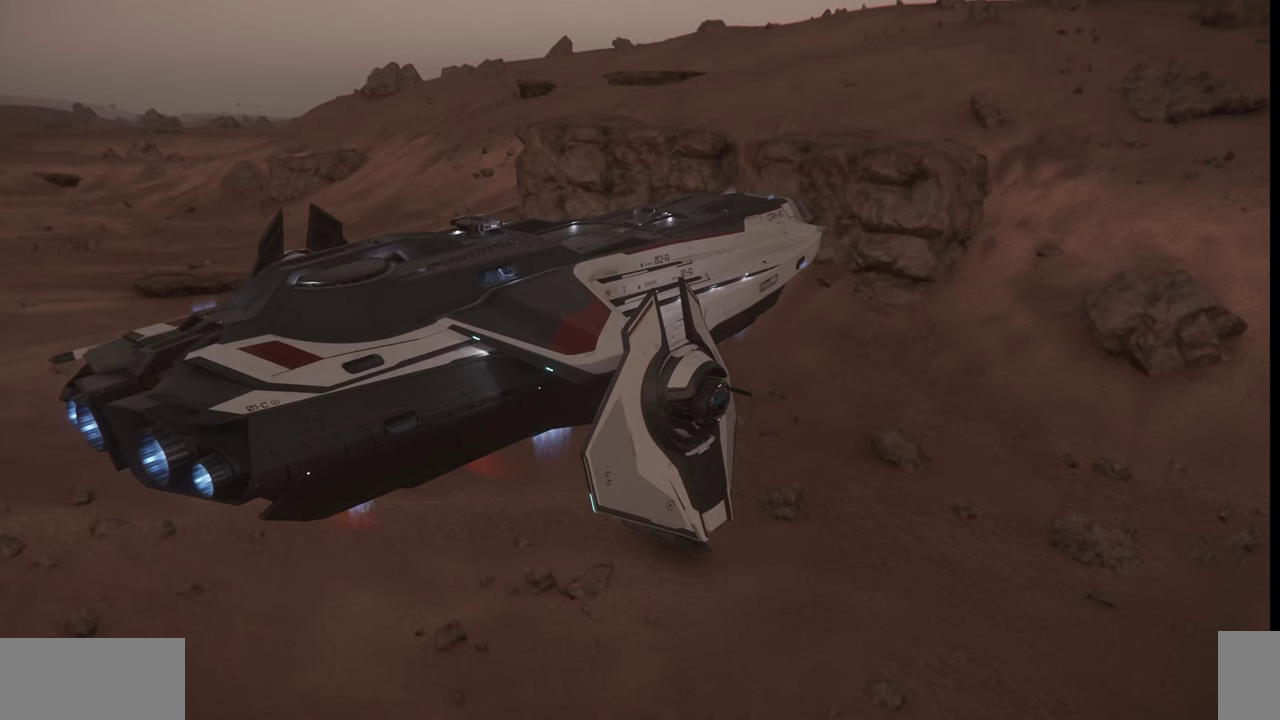
{"keys": [], "mouse": [], "events": []}
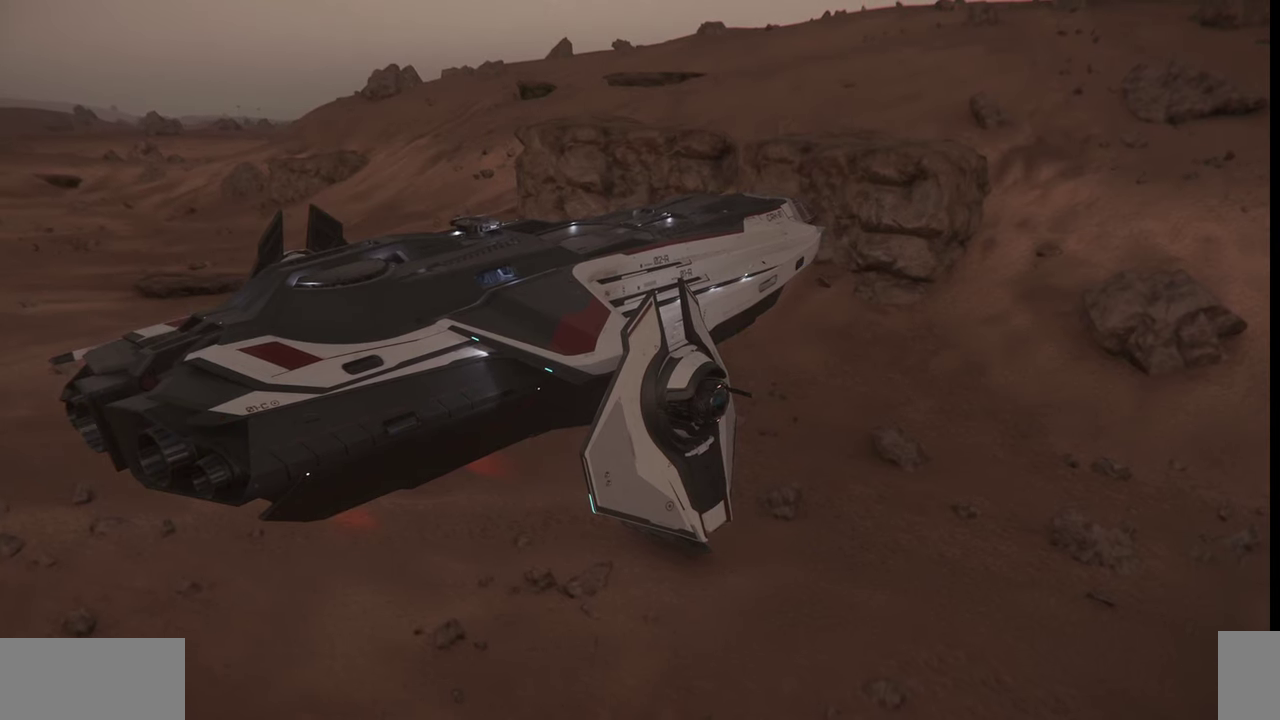
{"keys": [], "mouse": [], "events": []}
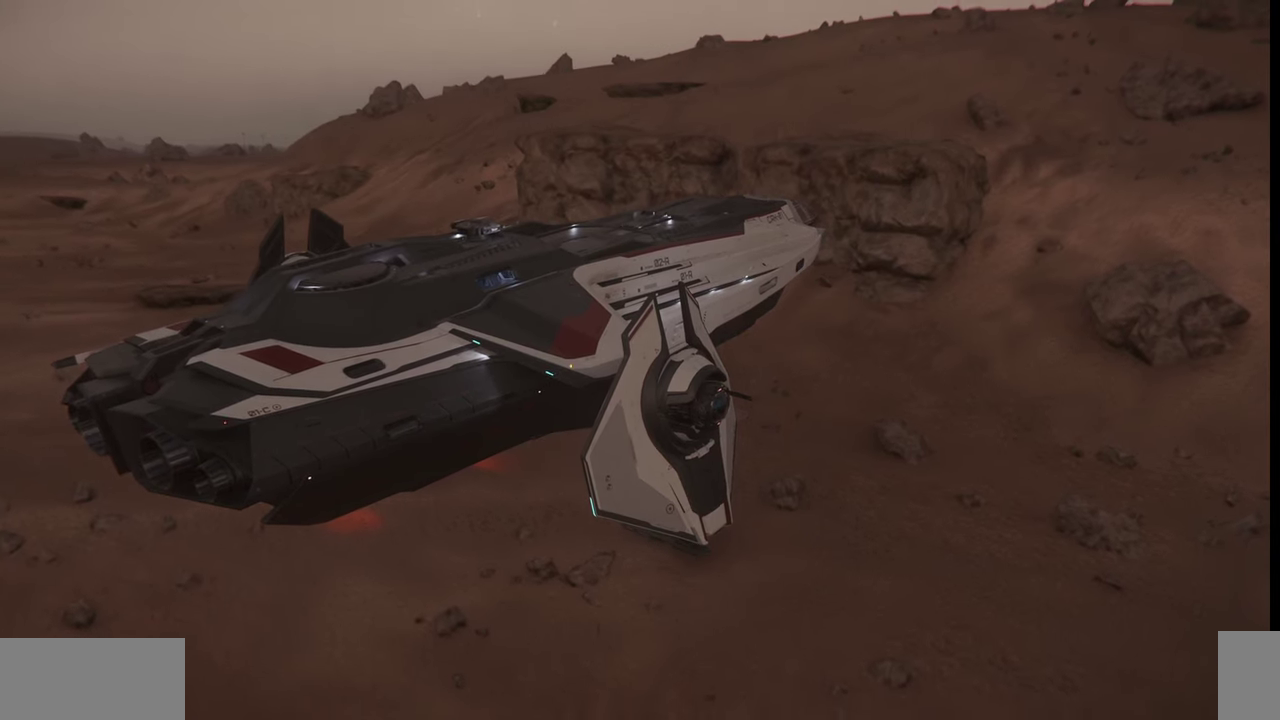
{"keys": [], "mouse": [], "events": []}
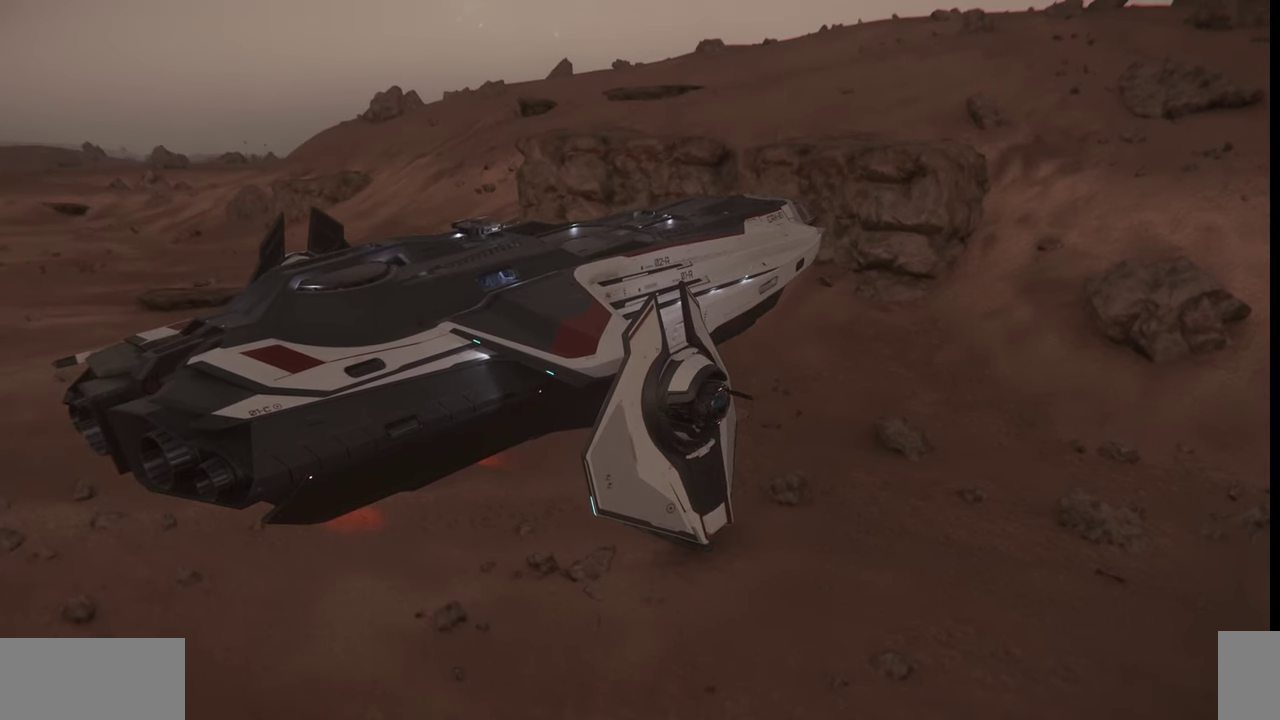
{"keys": [], "mouse": [], "events": []}
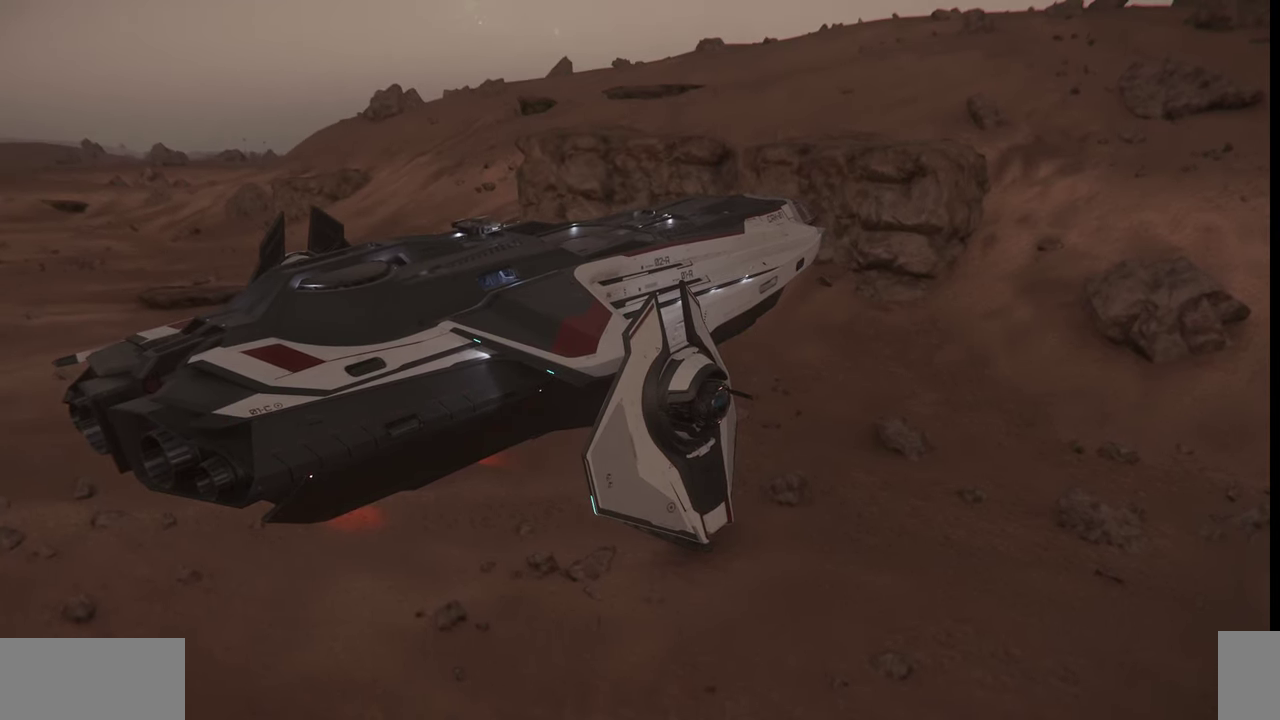
{"keys": [], "mouse": [], "events": []}
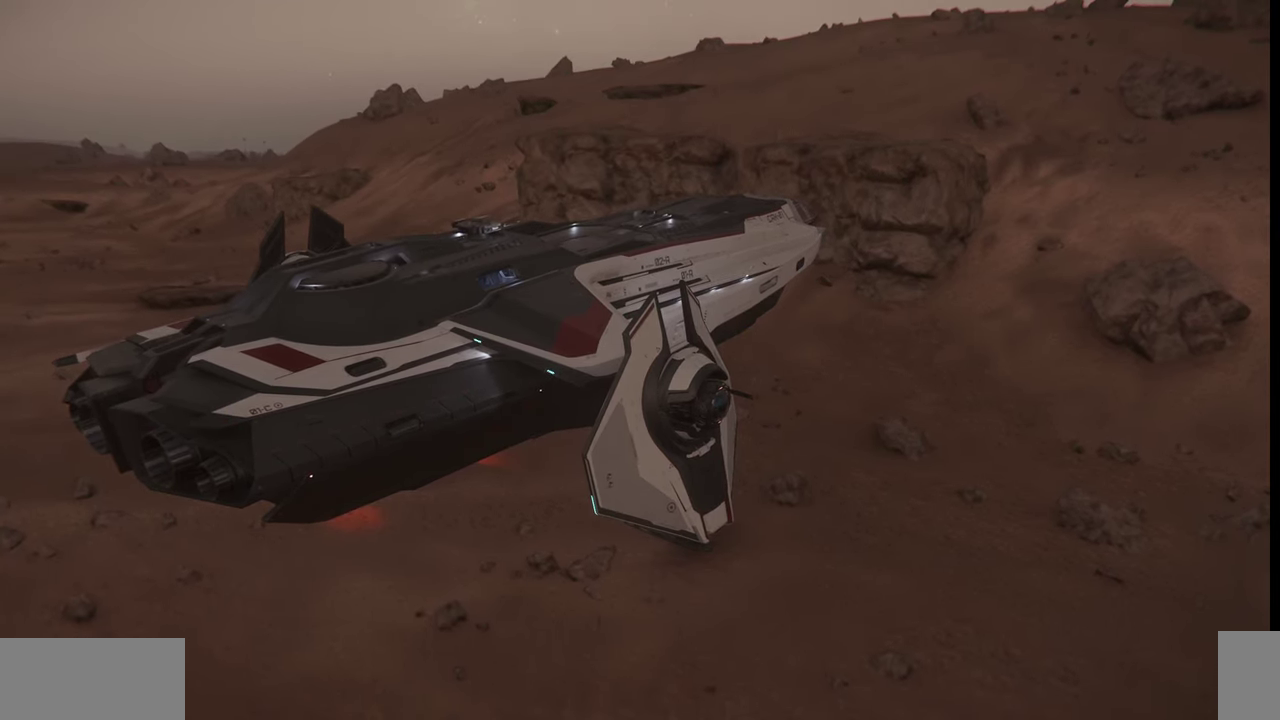
{"keys": [], "mouse": [], "events": []}
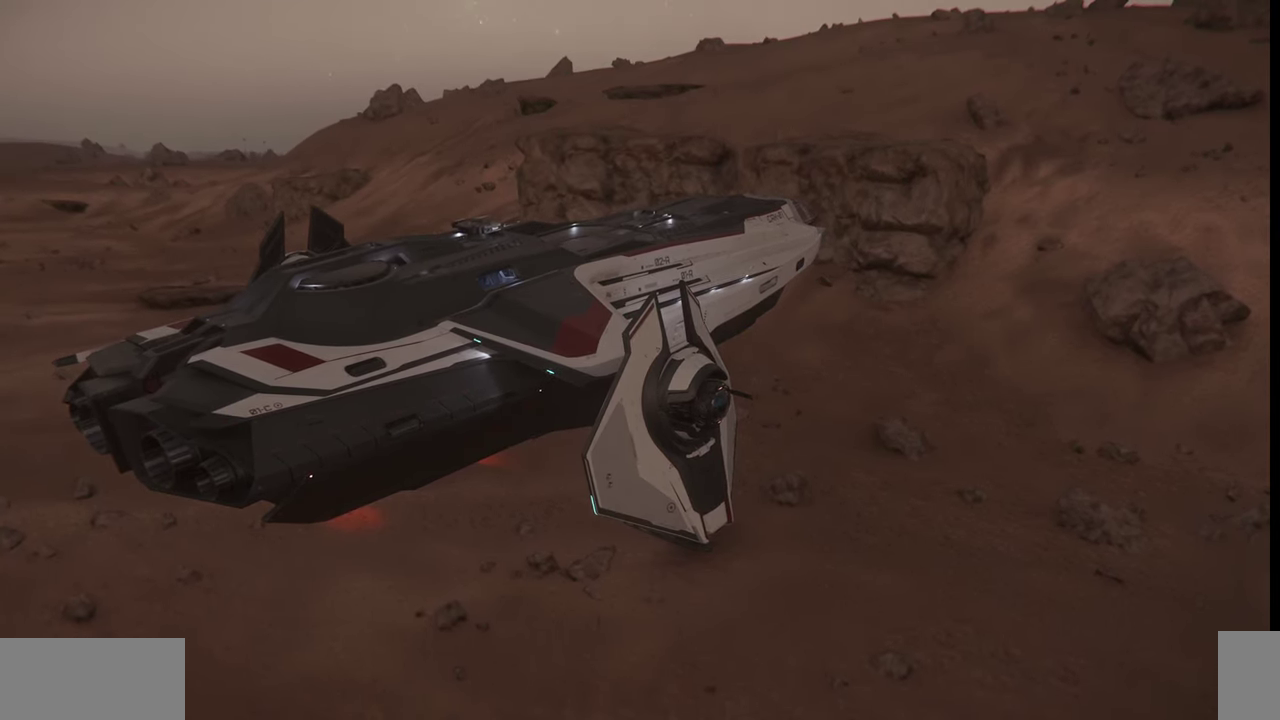
{"keys": [], "mouse": [], "events": []}
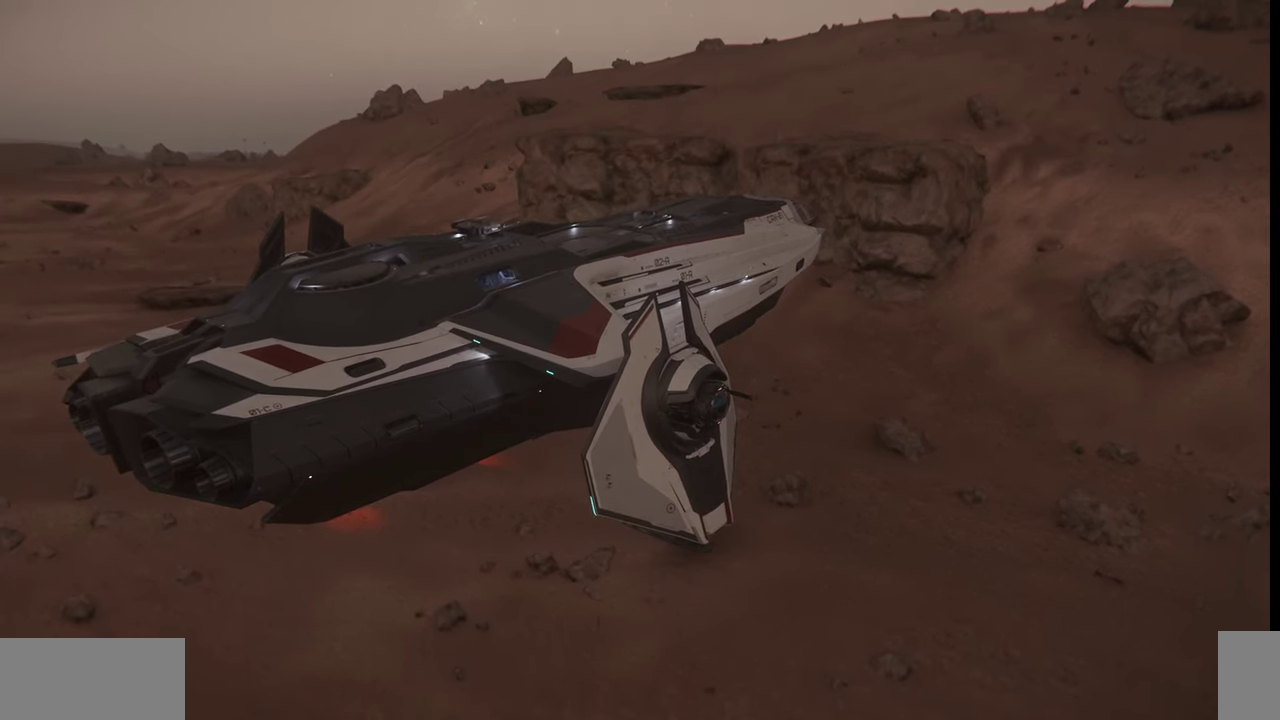
{"keys": [], "mouse": [], "events": []}
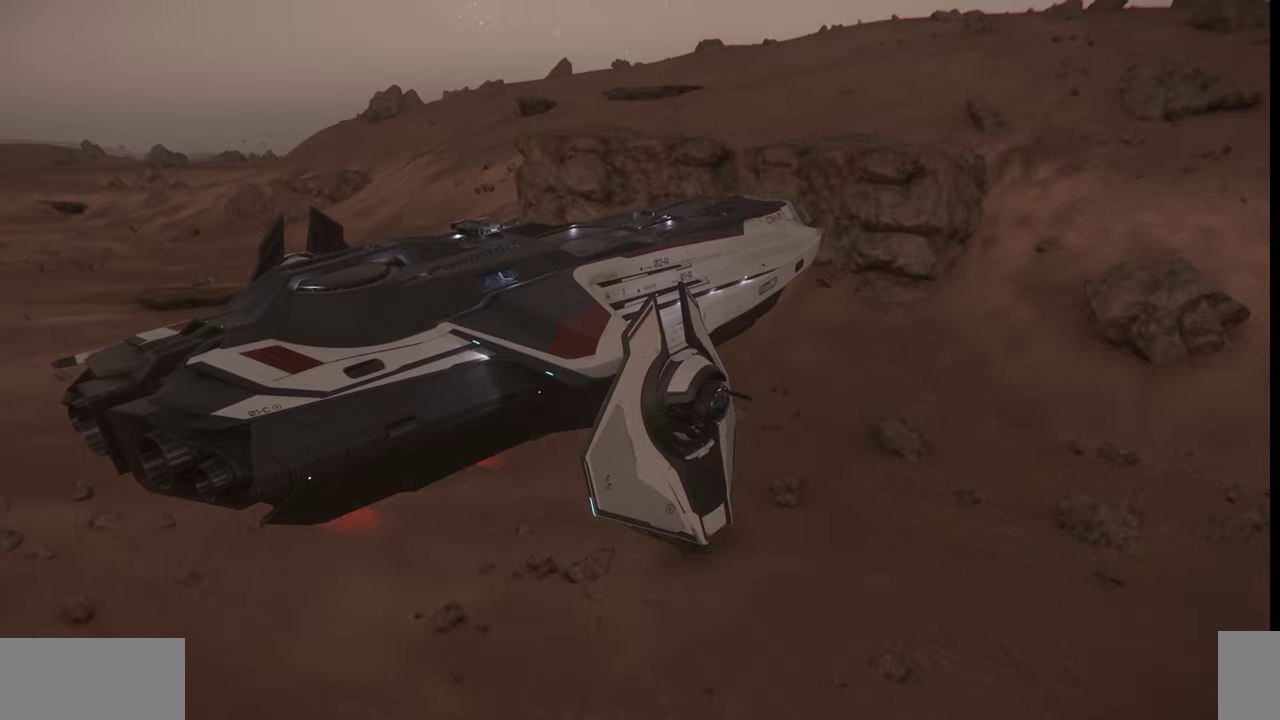
{"keys": [], "mouse": [], "events": [[67, "f4", "down"], [167, "f4", "up"]]}